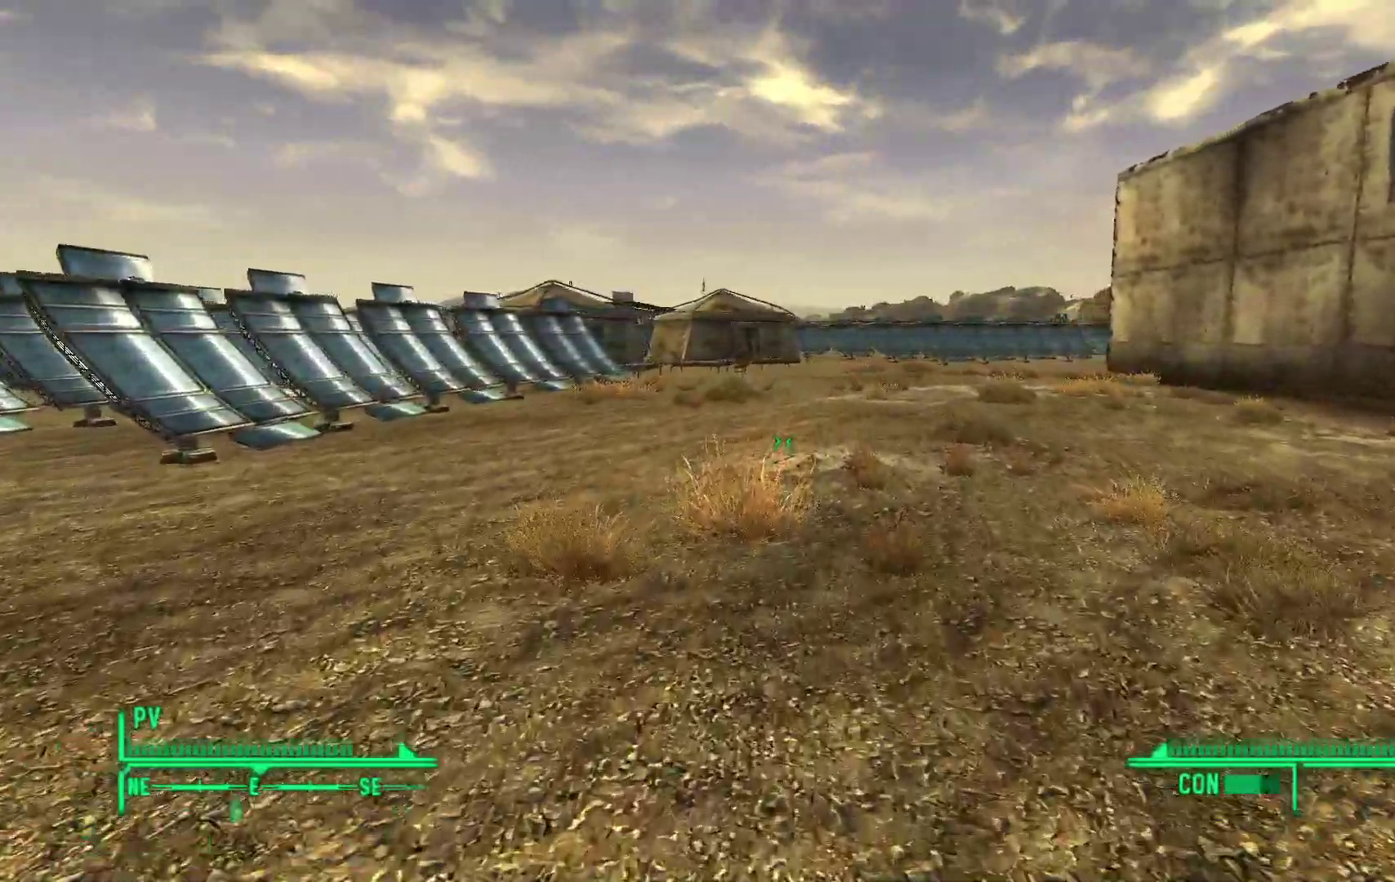
Gameplay with a controller (Xbox layout); each line is a JSON object with the inputs held at the frame after it. "events" lists button and stick changes between this image and that frame as [ms after this image, input, new state], when the widget could be followed in between. Not read: DPAD_DOWN Y.
{"buttons": [], "left_stick": "up", "right_stick": "center", "events": []}
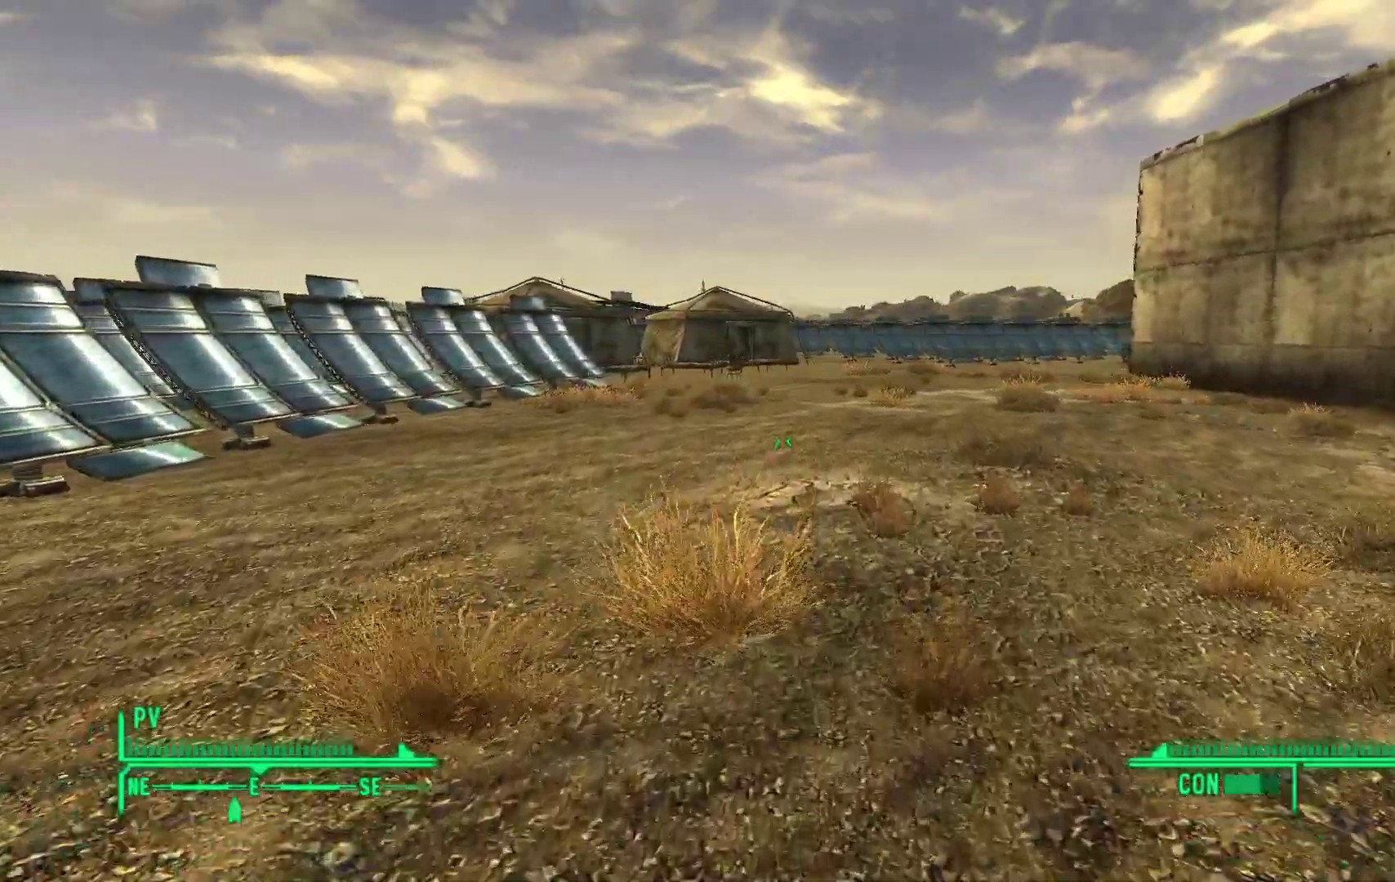
{"buttons": [], "left_stick": "up", "right_stick": "center", "events": [[133, "right_stick", "left"], [283, "right_stick", "center"]]}
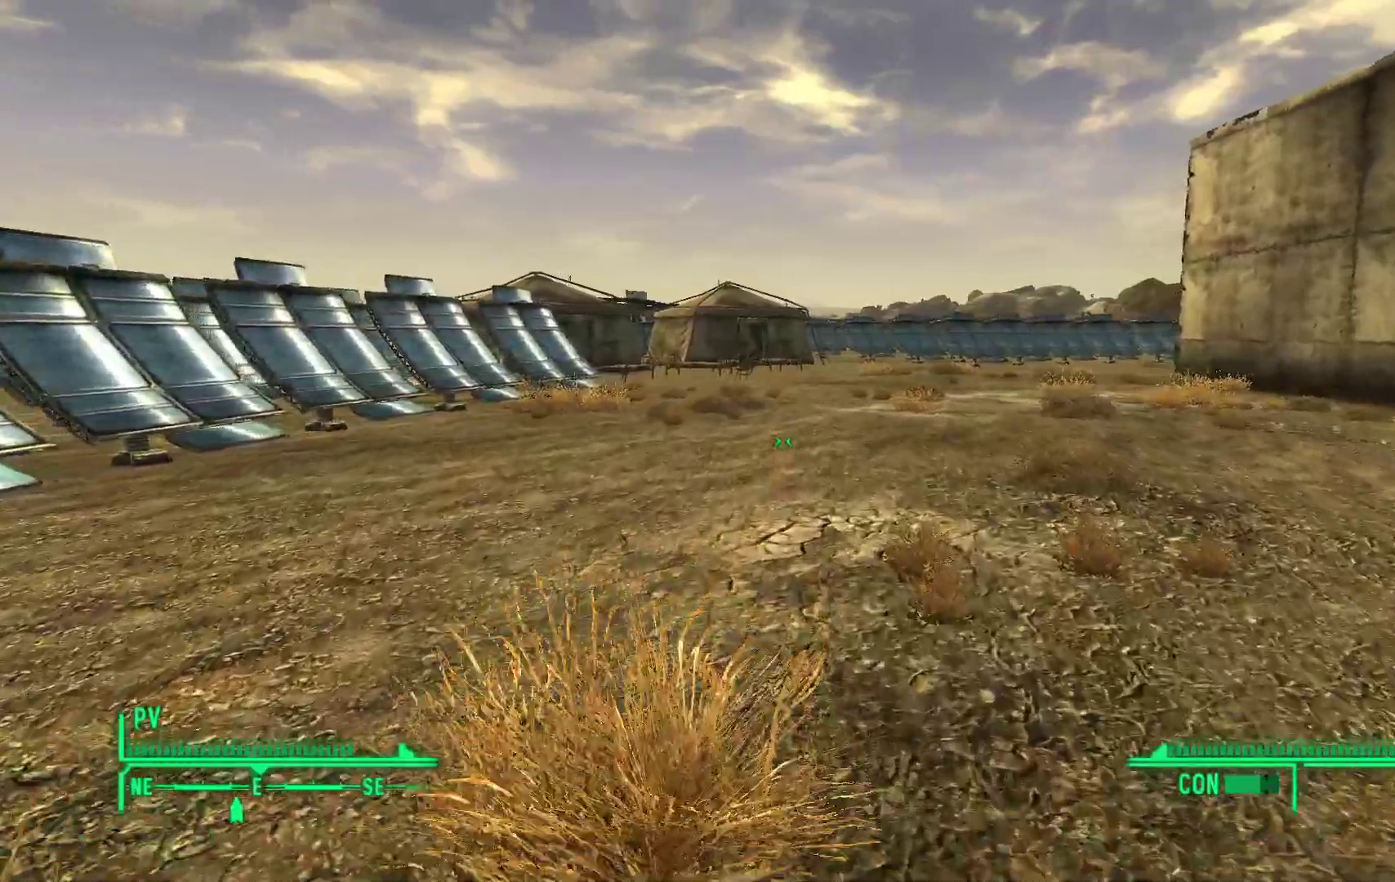
{"buttons": [], "left_stick": "up", "right_stick": "center", "events": []}
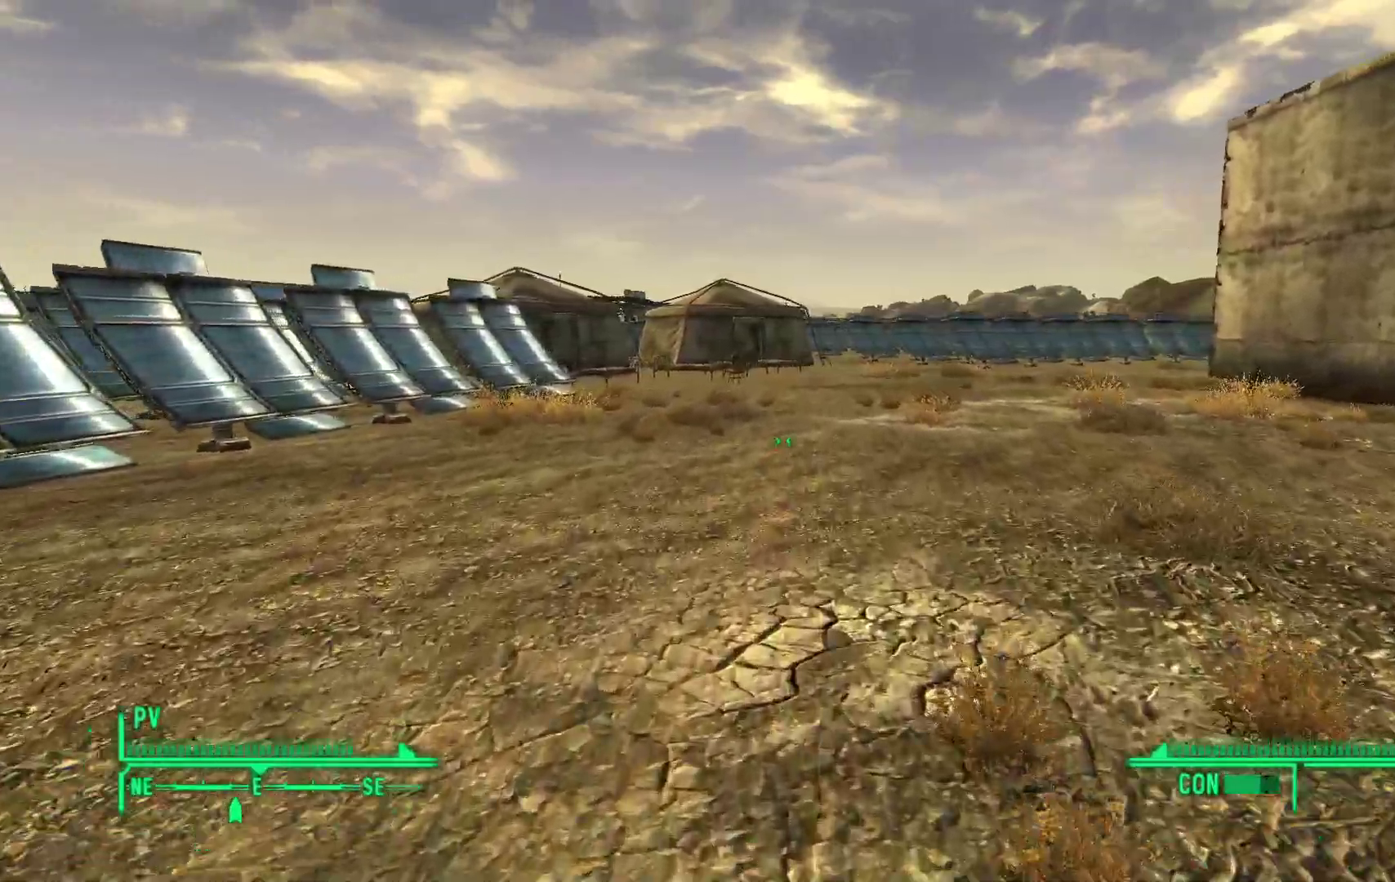
{"buttons": [], "left_stick": "up", "right_stick": "center", "events": []}
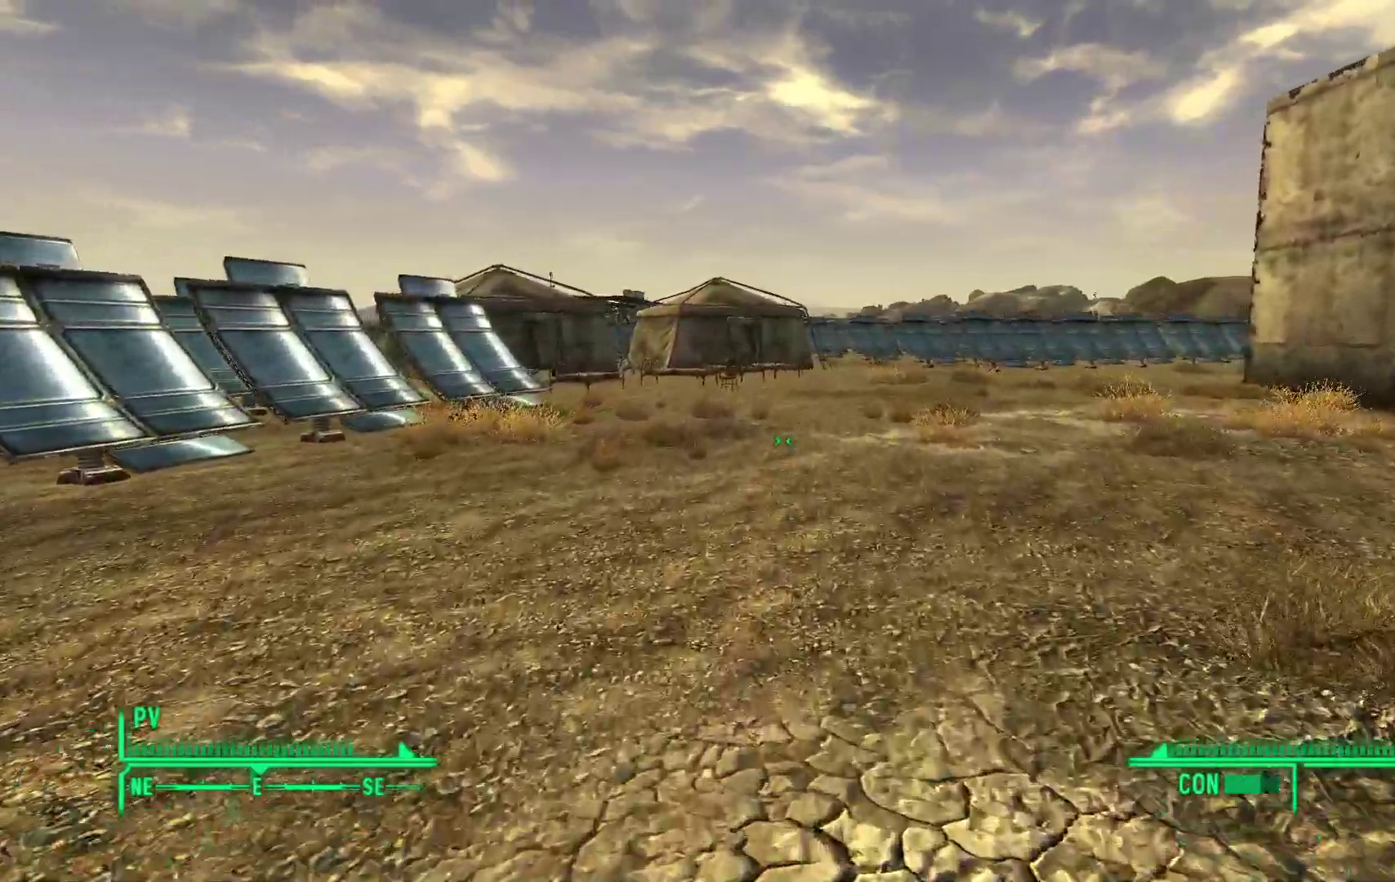
{"buttons": [], "left_stick": "up", "right_stick": "center", "events": []}
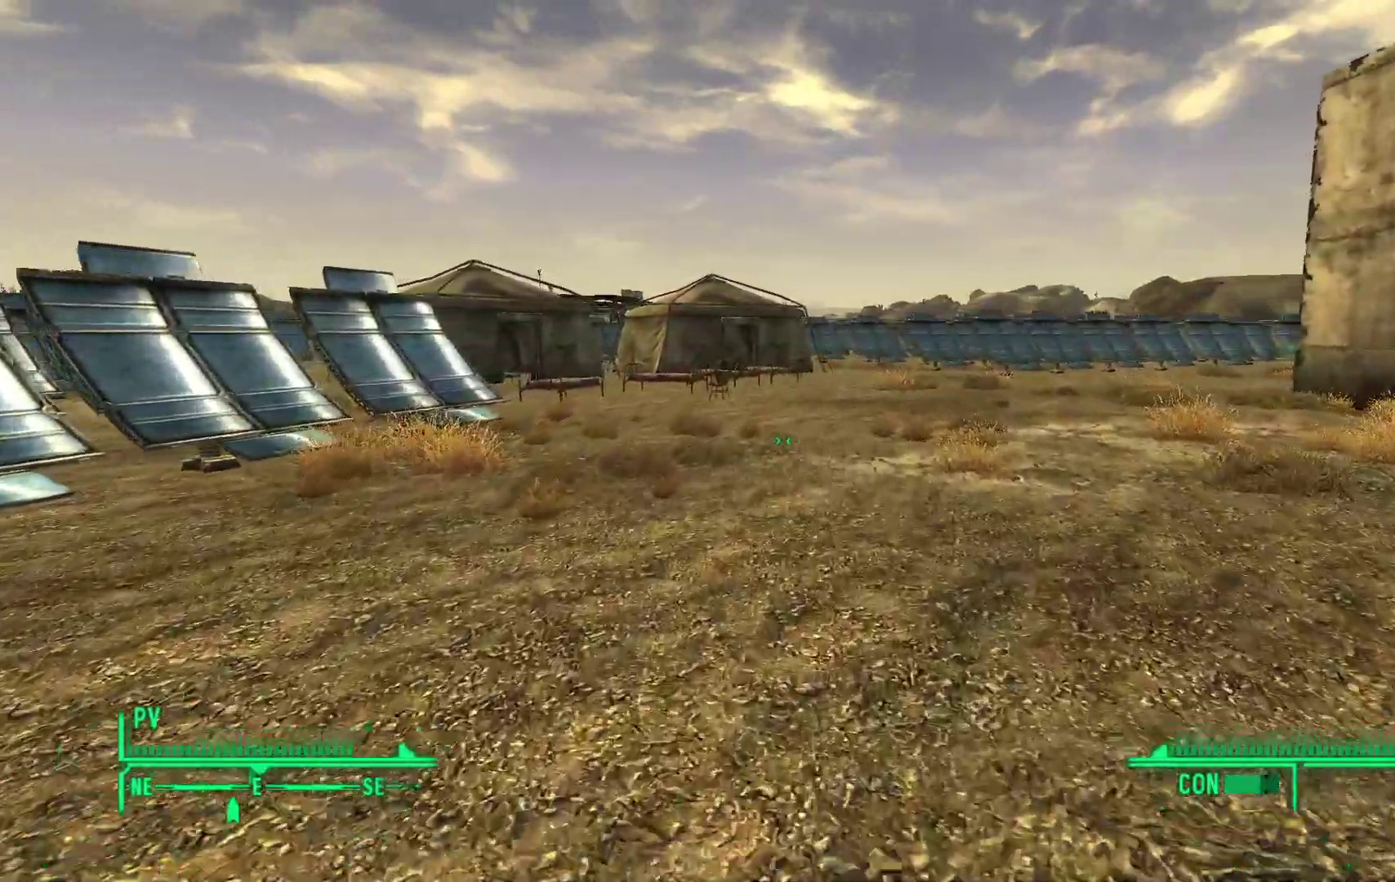
{"buttons": [], "left_stick": "up", "right_stick": "center", "events": []}
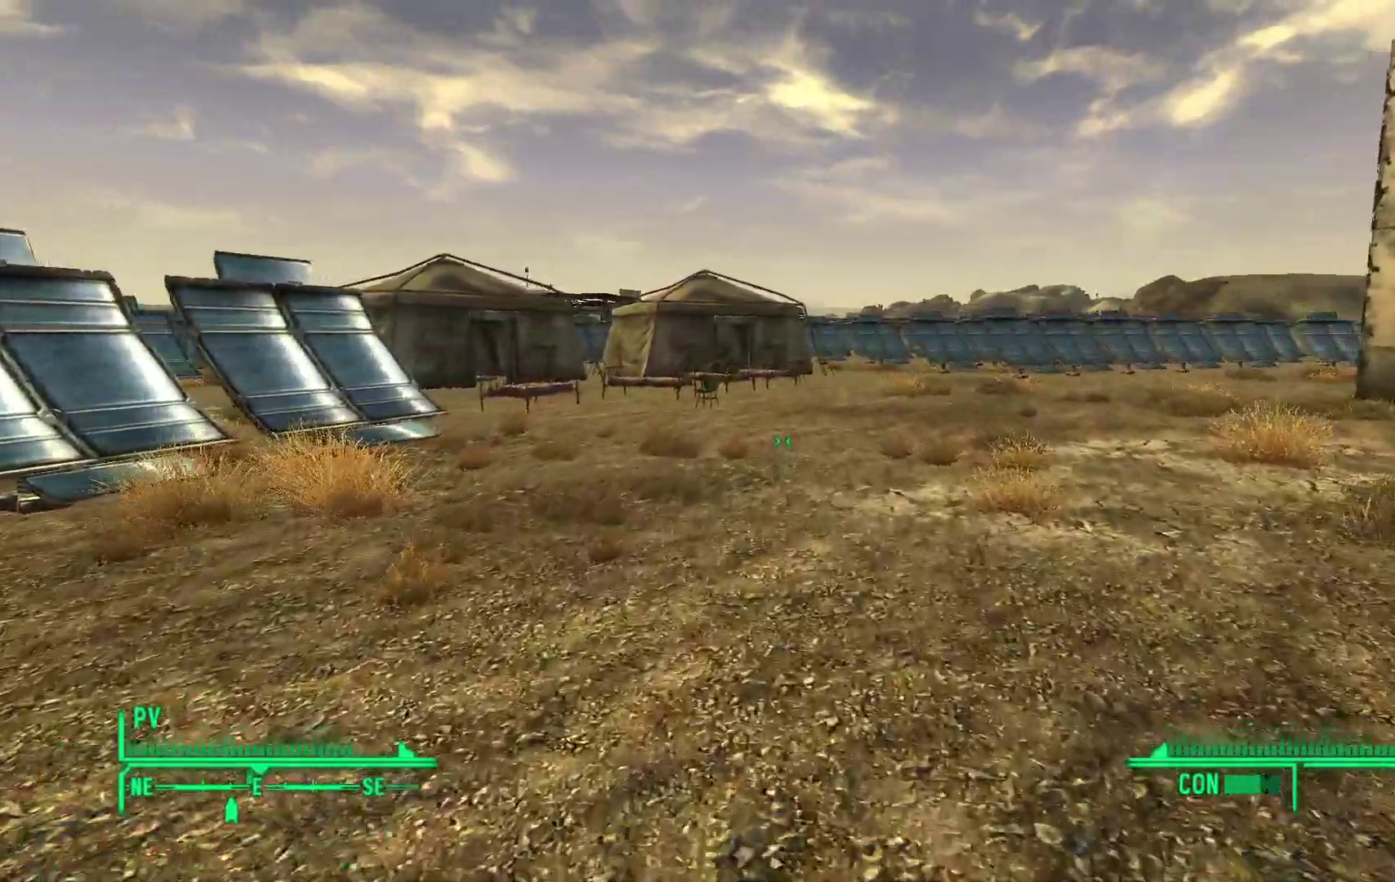
{"buttons": [], "left_stick": "up", "right_stick": "center", "events": []}
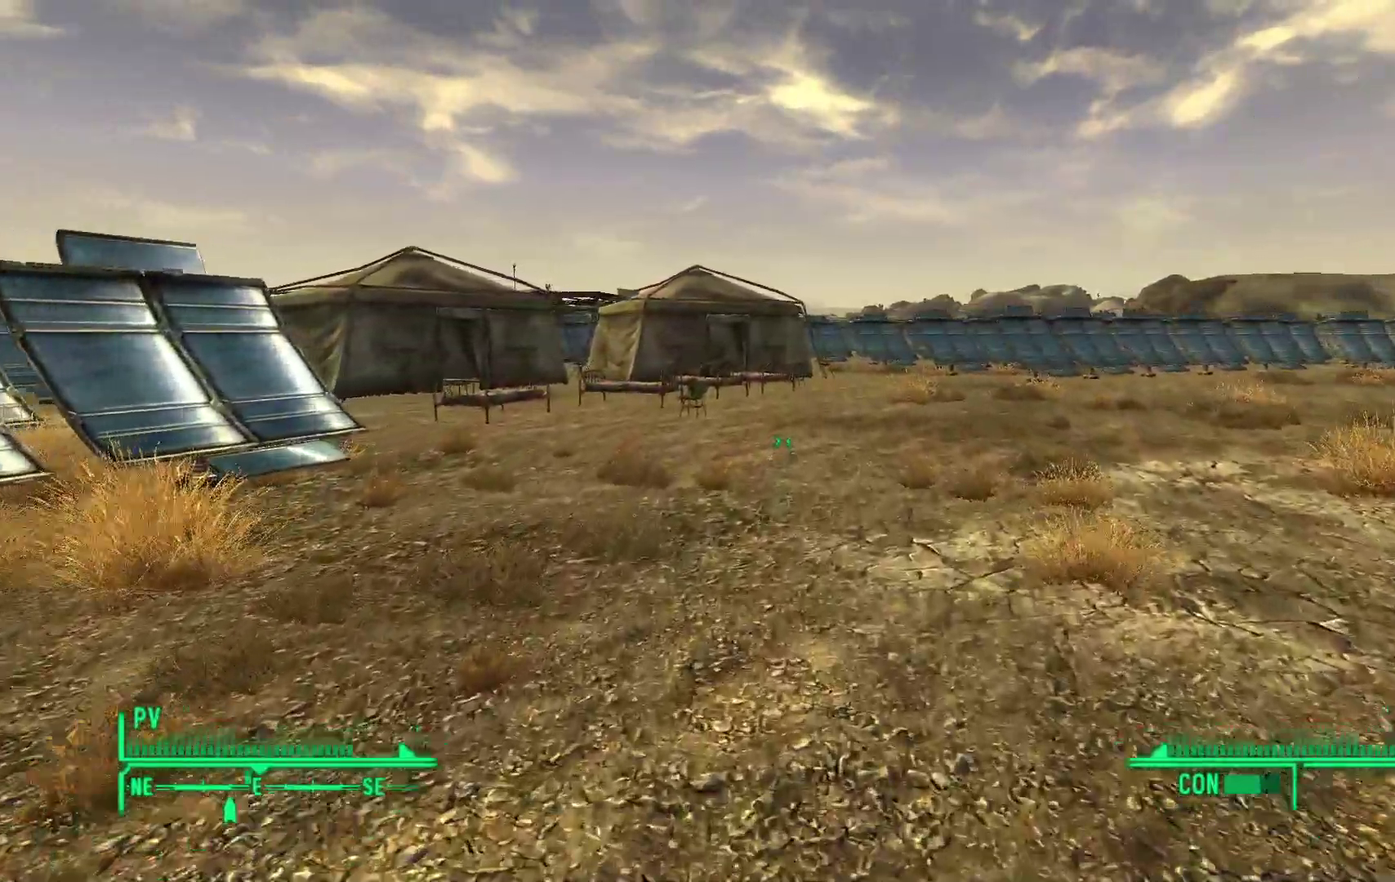
{"buttons": [], "left_stick": "up", "right_stick": "center", "events": []}
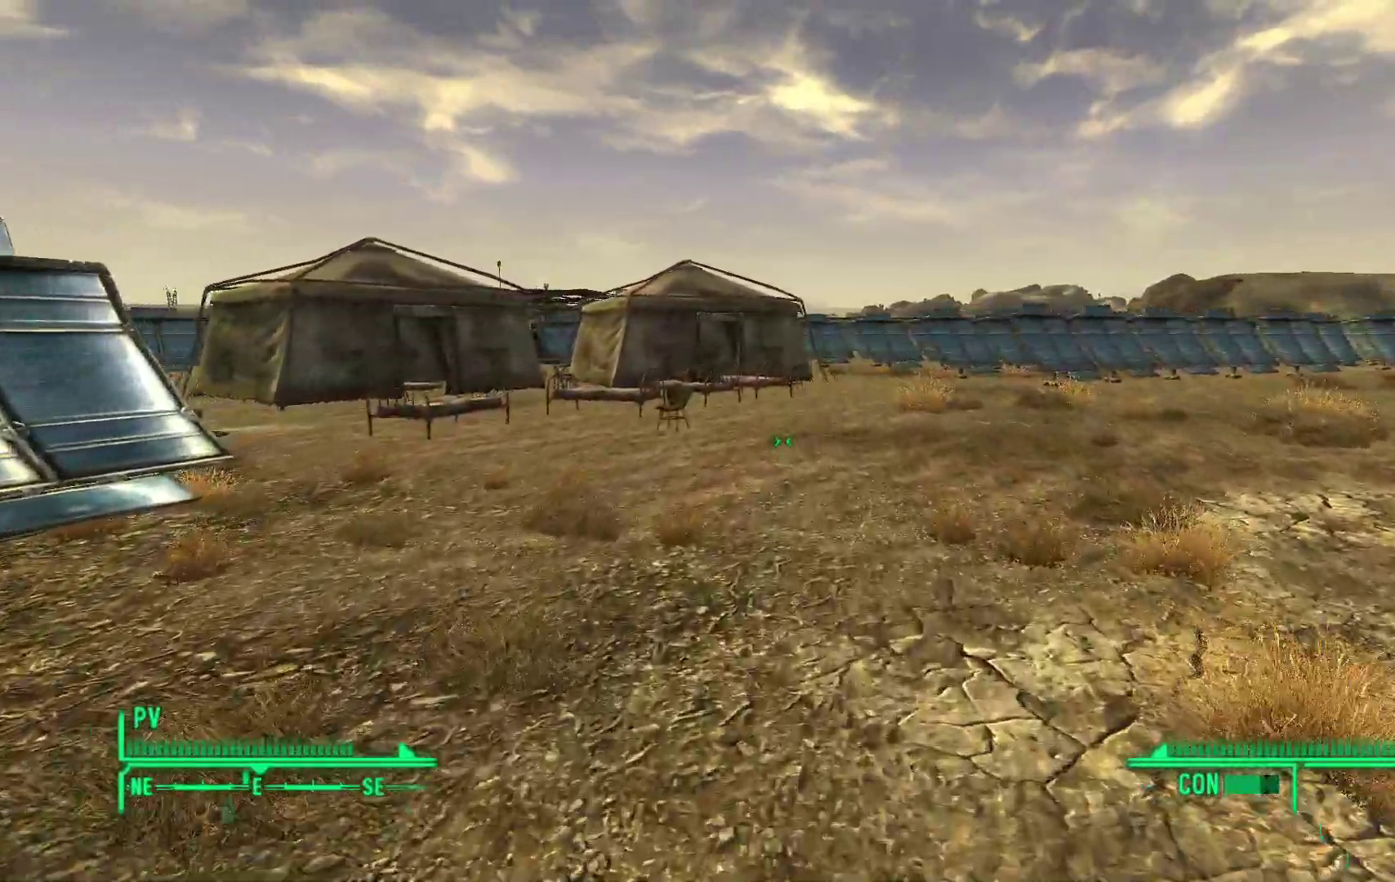
{"buttons": [], "left_stick": "up", "right_stick": "center", "events": [[250, "right_stick", "left"], [383, "right_stick", "center"]]}
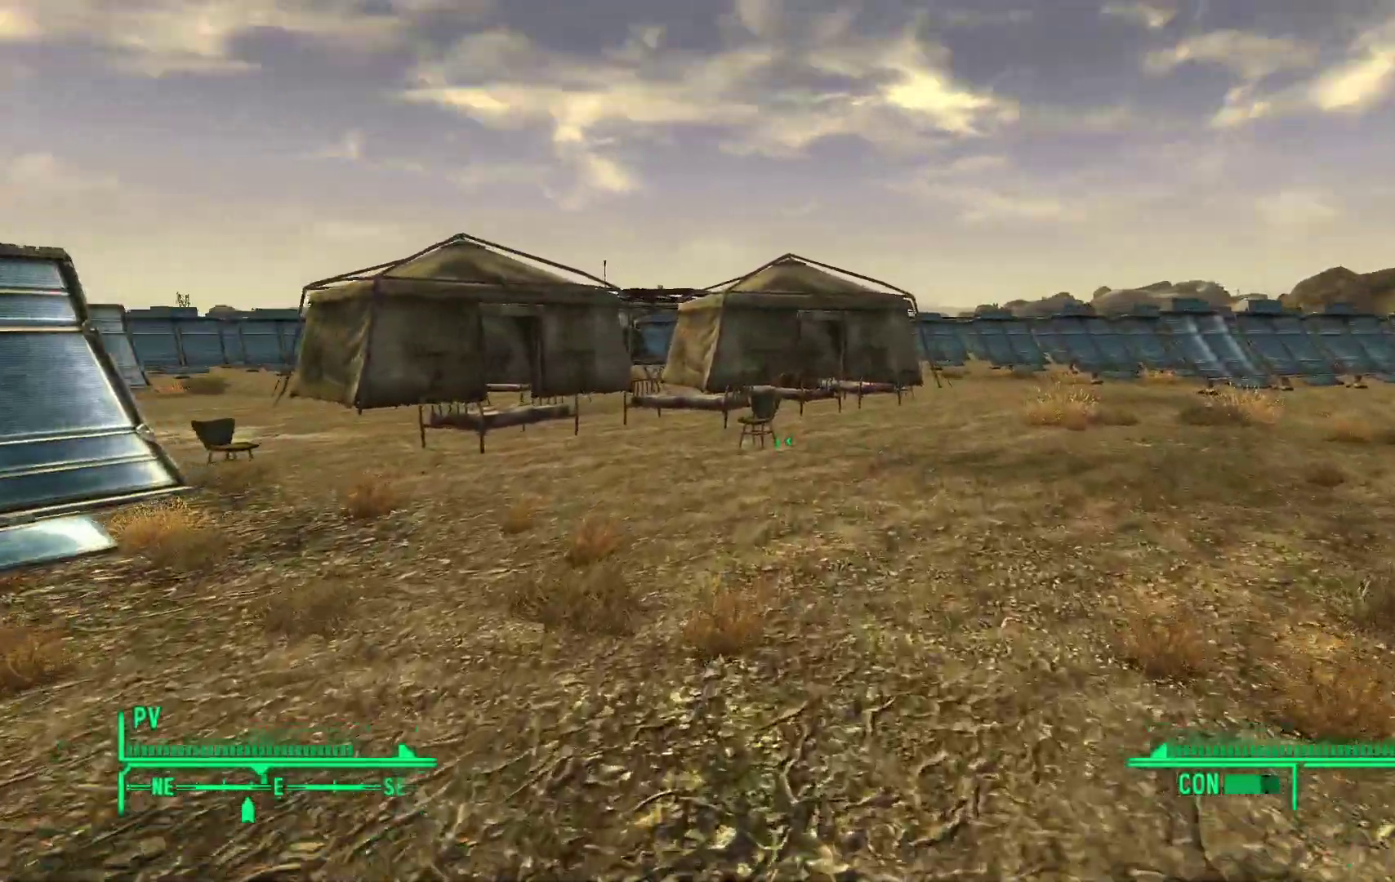
{"buttons": [], "left_stick": "up", "right_stick": "center", "events": []}
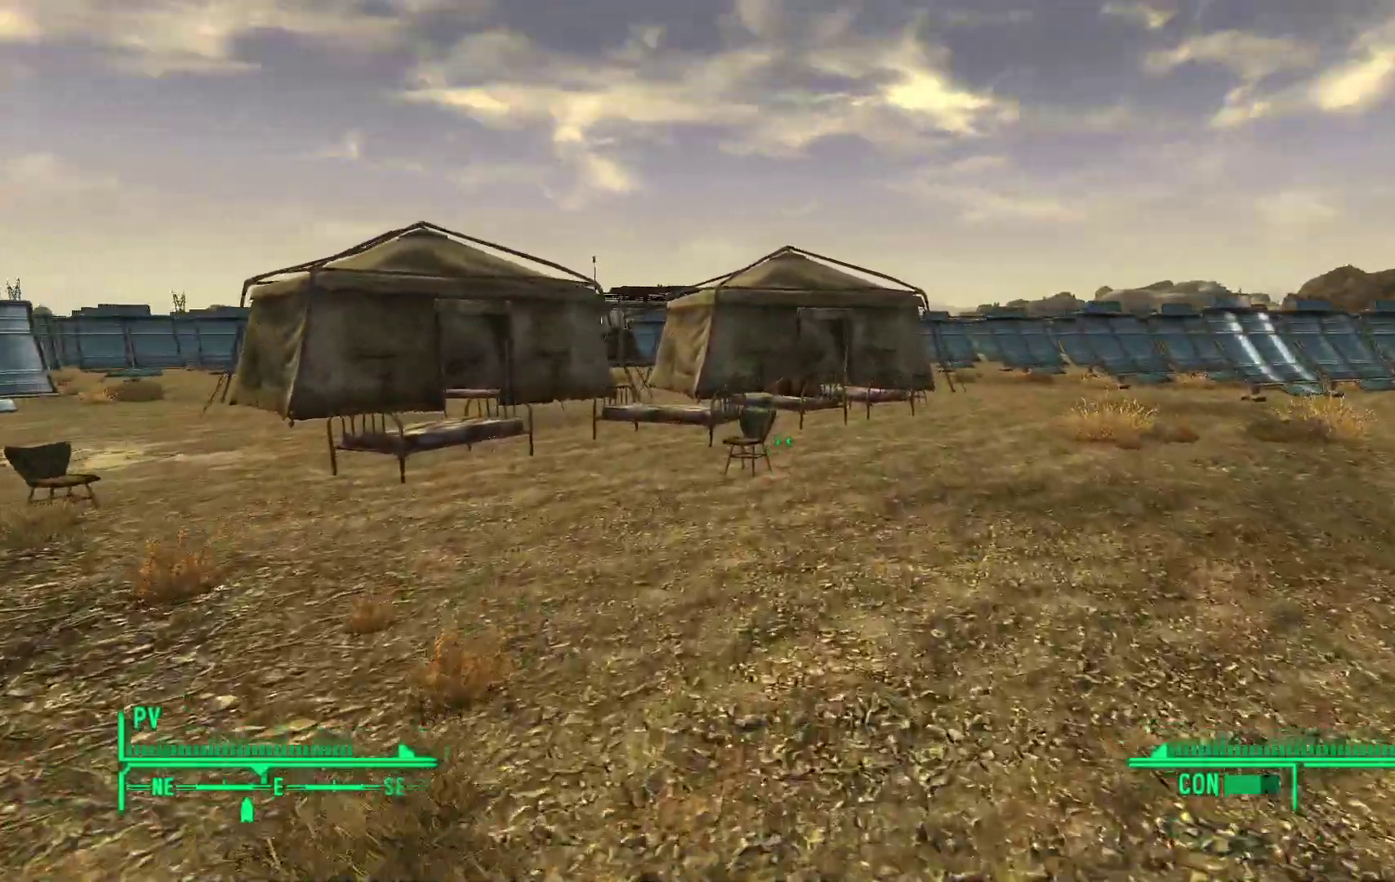
{"buttons": [], "left_stick": "up", "right_stick": "center", "events": []}